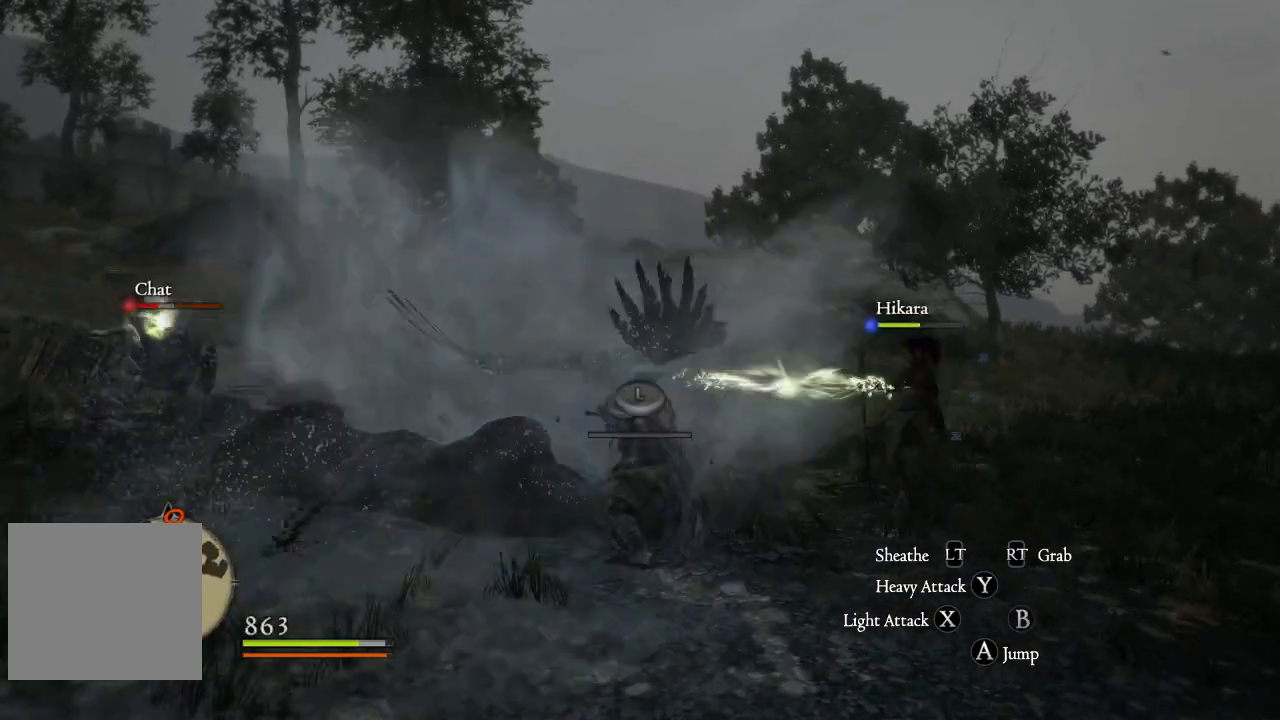
Gameplay with a controller (Xbox layout); each line is a JSON object with the inputs held at the frame after it. "events" lists button and stick changes between this image and that frame as [ms after this image, input, new state], when the widget could be followed in between.
{"buttons": [], "left_stick": "up", "right_stick": "center", "events": [[17, "X", "down"], [84, "X", "up"], [184, "X", "down"], [251, "X", "up"], [367, "X", "down"], [417, "X", "up"]]}
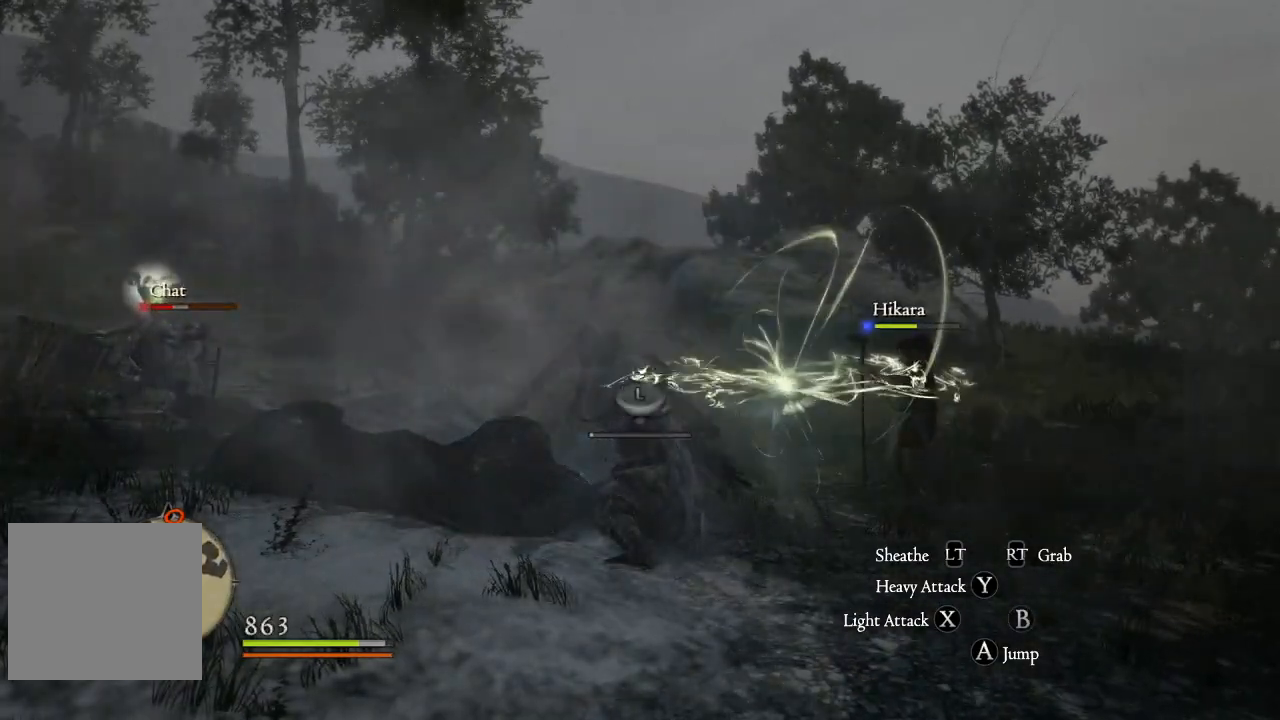
{"buttons": ["X"], "left_stick": "down-right", "right_stick": "center", "events": [[16, "X", "down"], [50, "X", "up"], [183, "left_stick", "down-left"], [183, "right_stick", "up-right"], [267, "X", "down"], [317, "left_stick", "down-right"], [333, "X", "up"], [400, "X", "down"], [484, "right_stick", "center"]]}
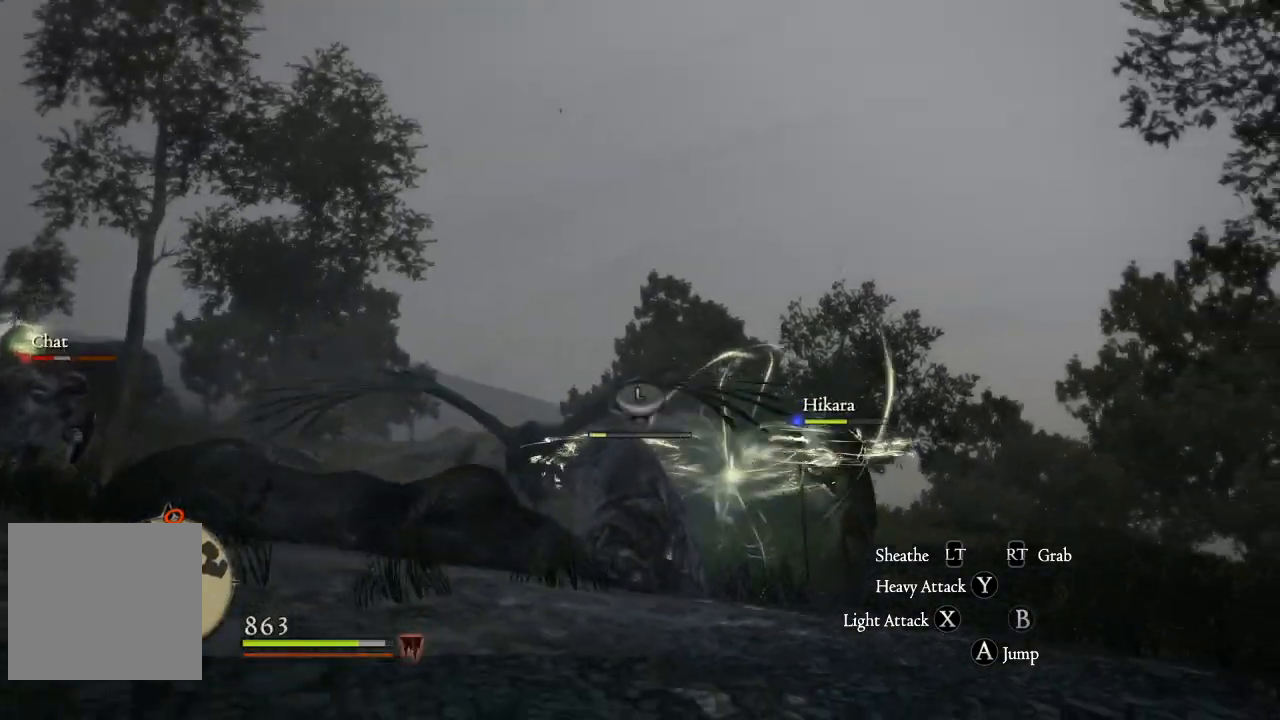
{"buttons": ["X"], "left_stick": "down-right", "right_stick": "center", "events": [[67, "left_stick", "up-left"], [150, "left_stick", "down"], [251, "left_stick", "up"], [317, "left_stick", "down"], [367, "left_stick", "right"], [417, "left_stick", "up"], [501, "left_stick", "down-right"]]}
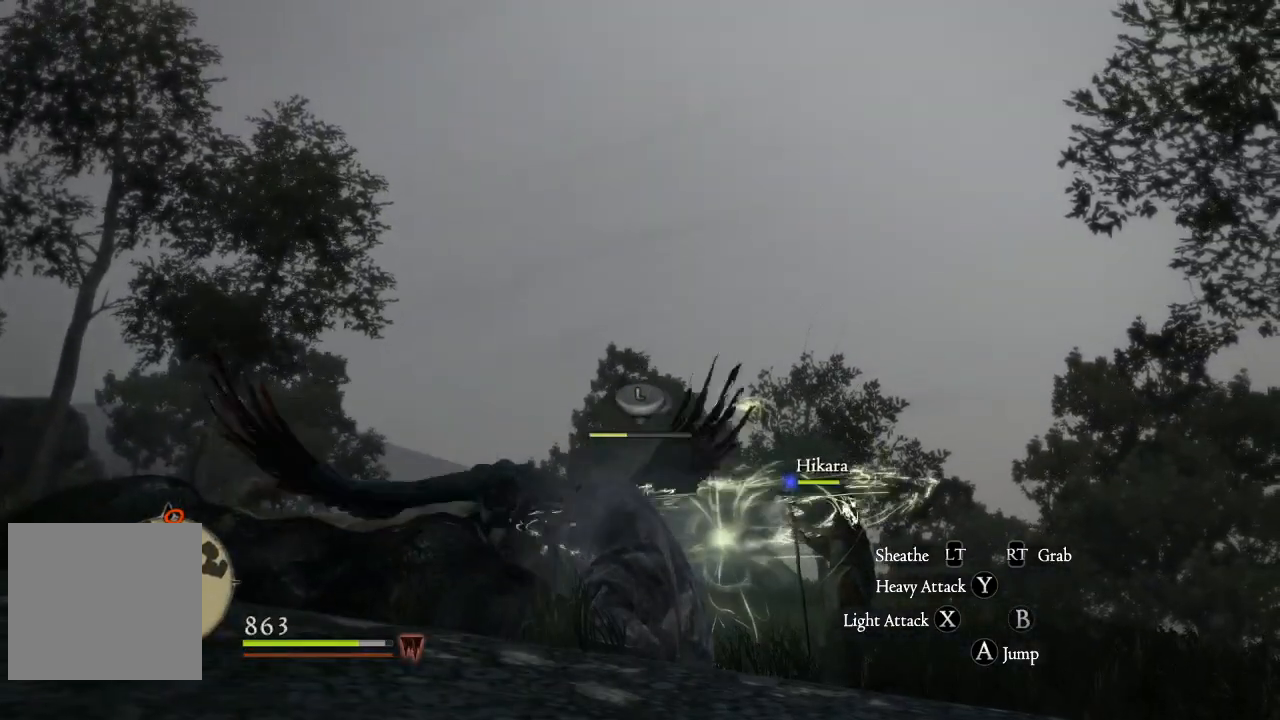
{"buttons": ["X"], "left_stick": "down", "right_stick": "center", "events": [[67, "left_stick", "up-right"], [183, "left_stick", "right"], [250, "left_stick", "up"], [333, "left_stick", "right"], [434, "left_stick", "up"], [500, "left_stick", "down"]]}
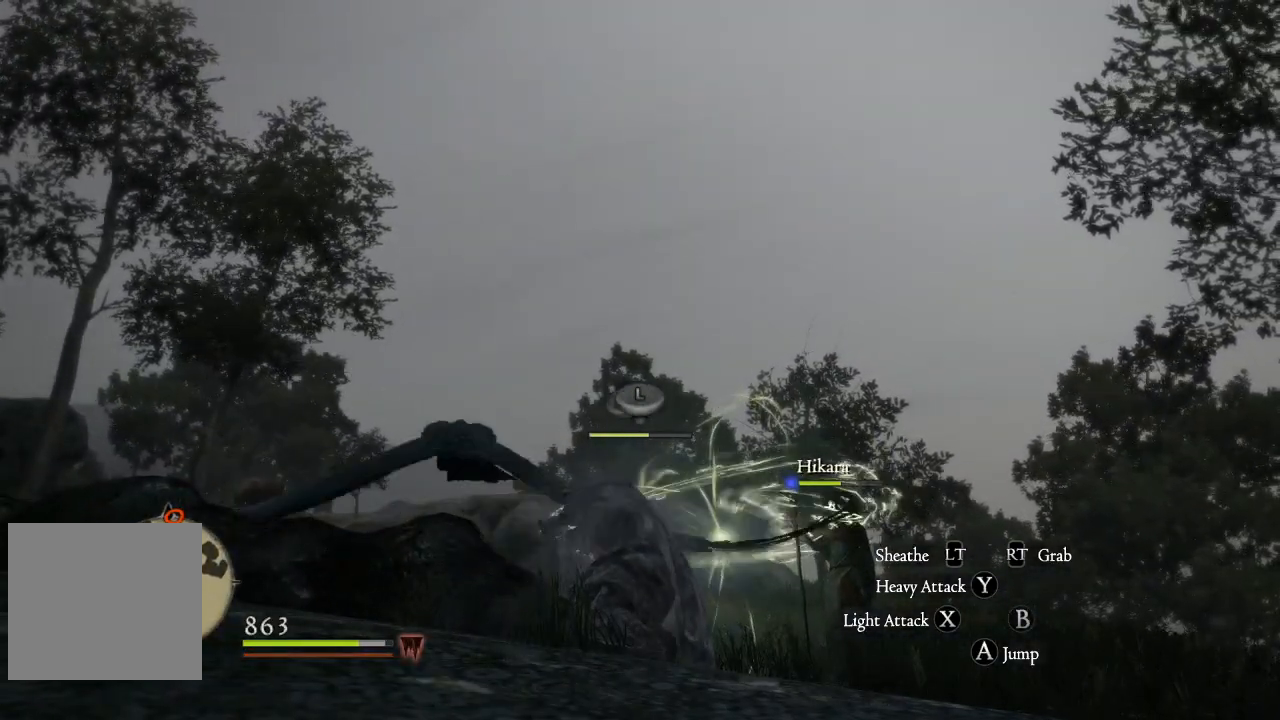
{"buttons": [], "left_stick": "up-left", "right_stick": "center", "events": [[17, "left_stick", "down-right"], [100, "left_stick", "up-right"], [167, "left_stick", "down"], [234, "left_stick", "center"], [251, "DPAD_UP", "down"], [284, "DPAD_UP", "up"], [284, "left_stick", "up-left"], [317, "X", "up"], [334, "A", "down"], [501, "A", "up"]]}
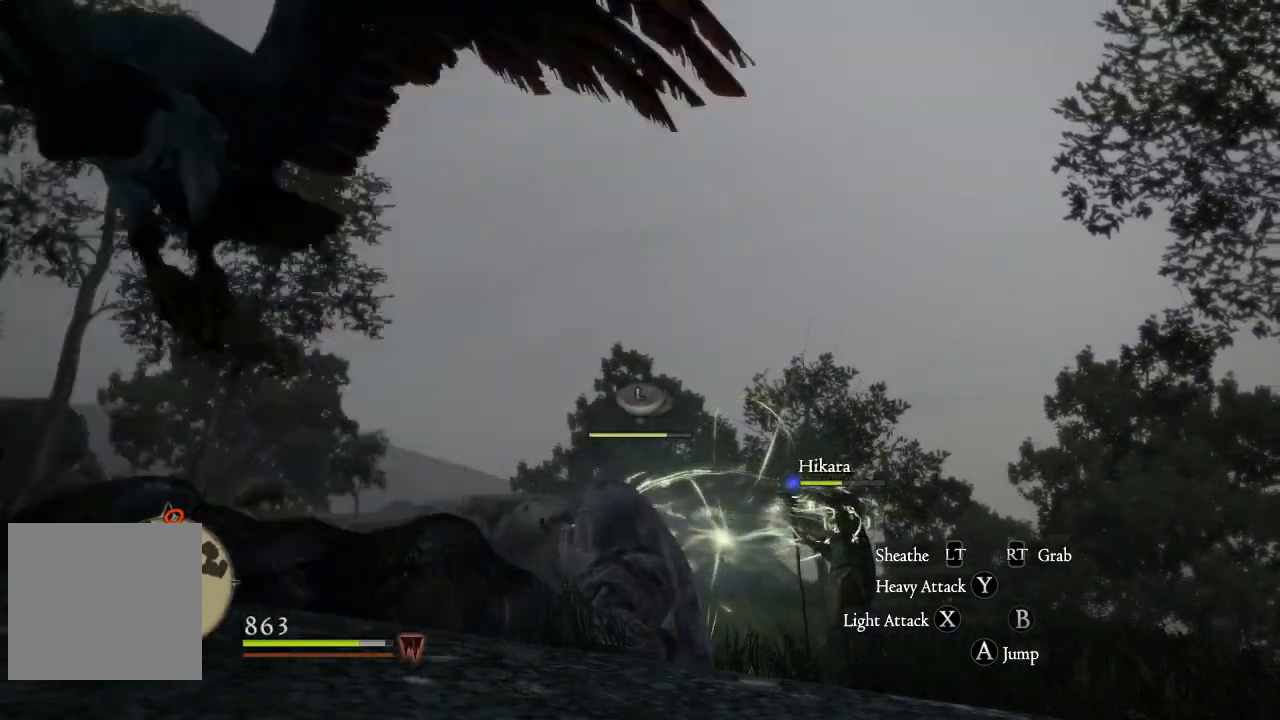
{"buttons": [], "left_stick": "up-right", "right_stick": "center", "events": [[267, "left_stick", "down-left"], [383, "left_stick", "up-right"]]}
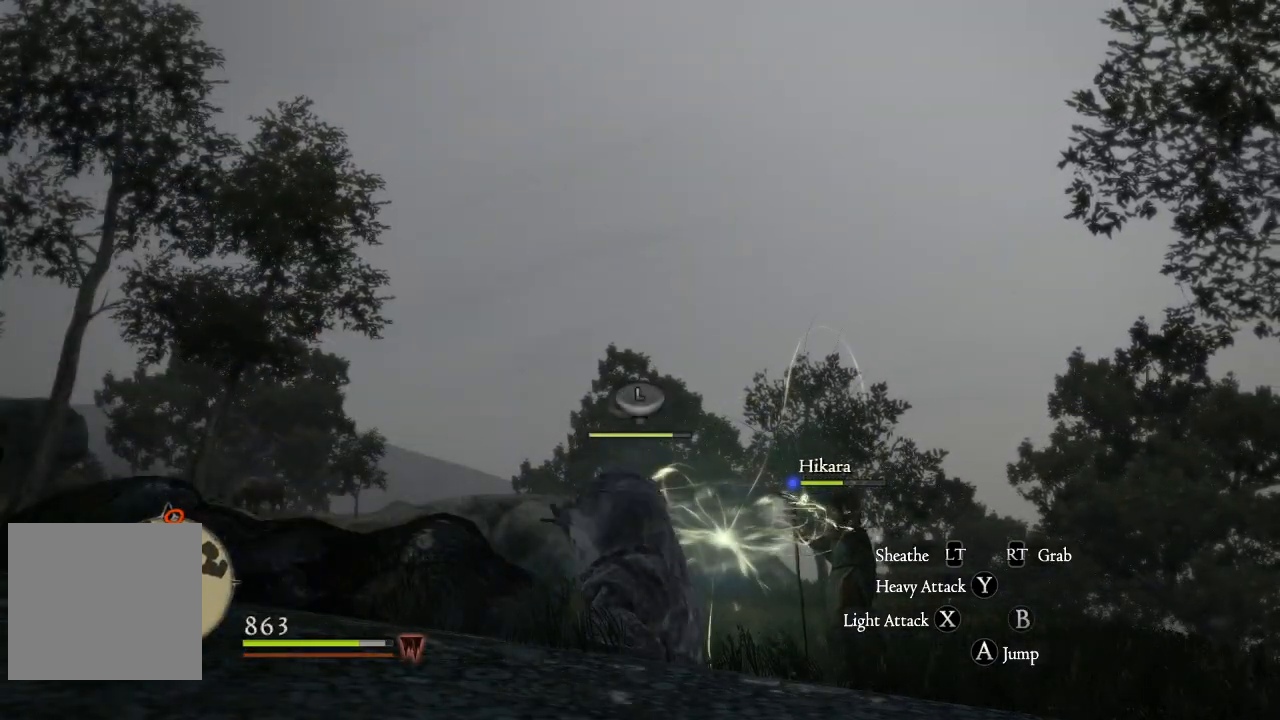
{"buttons": [], "left_stick": "up-right", "right_stick": "center", "events": [[67, "left_stick", "down-right"], [134, "left_stick", "up-right"], [217, "left_stick", "up-left"], [301, "left_stick", "up"], [434, "left_stick", "down-right"], [501, "left_stick", "up-right"]]}
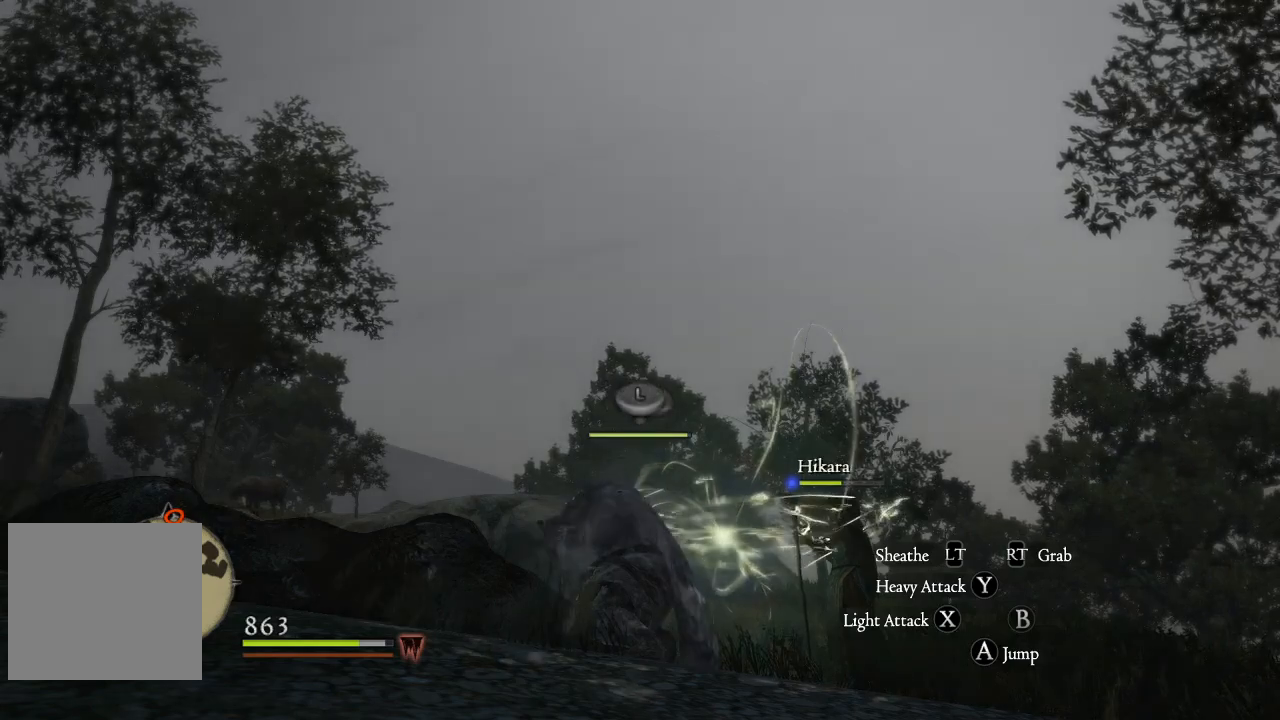
{"buttons": [], "left_stick": "up", "right_stick": "center", "events": [[117, "left_stick", "down-right"], [167, "left_stick", "up-right"], [283, "left_stick", "down-right"], [350, "left_stick", "up-right"], [400, "left_stick", "up"]]}
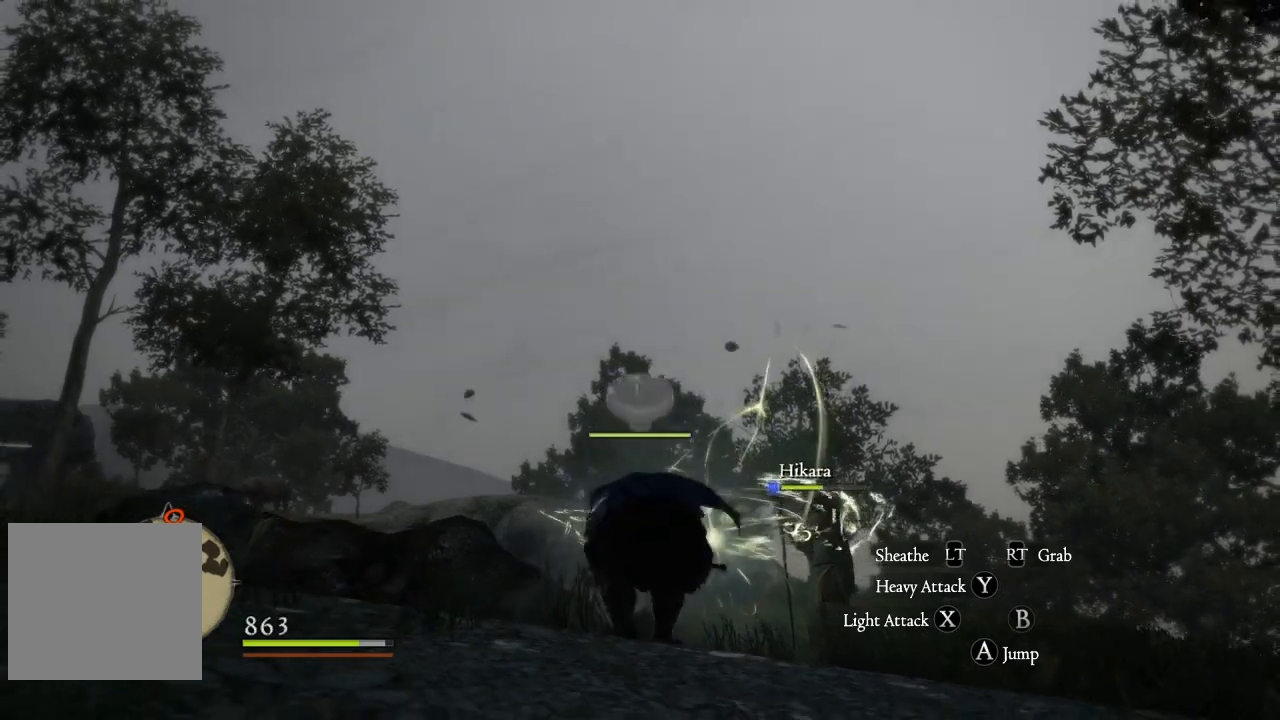
{"buttons": [], "left_stick": "down", "right_stick": "left", "events": [[50, "right_stick", "left"], [184, "left_stick", "left"], [267, "left_stick", "down-left"], [417, "left_stick", "down"]]}
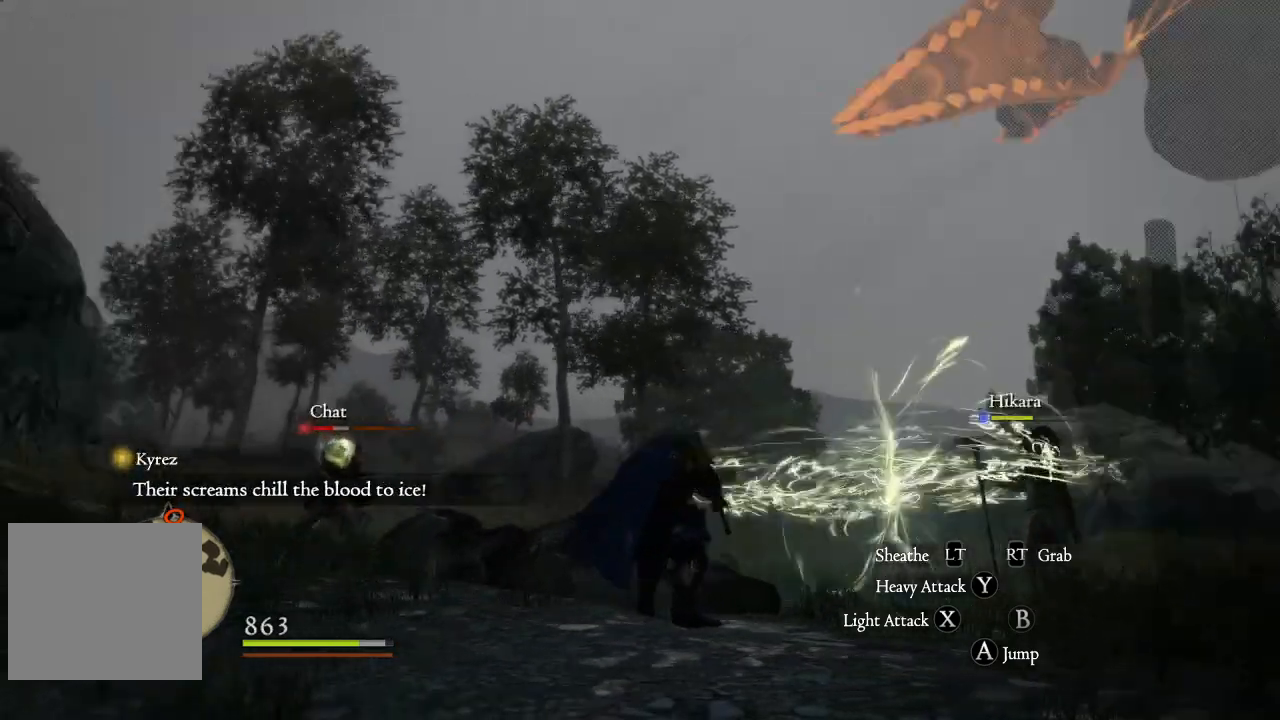
{"buttons": [], "left_stick": "down-left", "right_stick": "center", "events": [[117, "right_stick", "center"], [250, "left_stick", "down-left"], [283, "right_stick", "down-left"], [500, "right_stick", "center"]]}
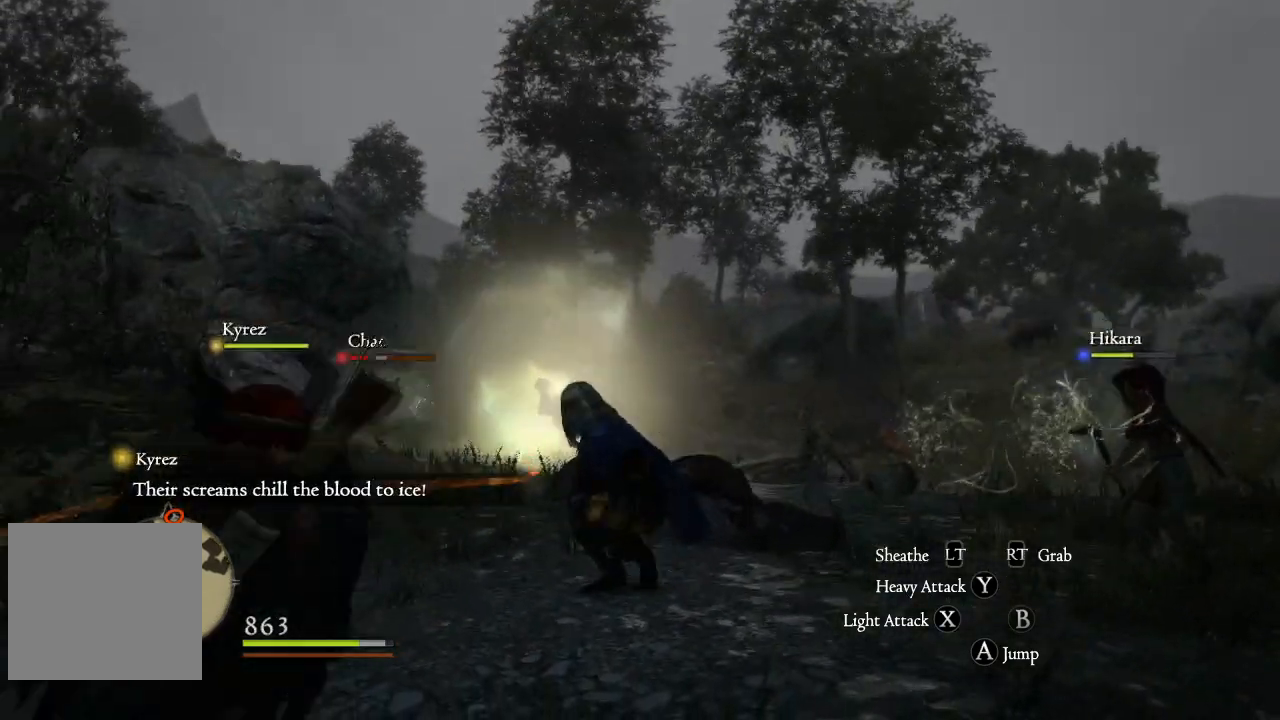
{"buttons": [], "left_stick": "down-right", "right_stick": "left", "events": [[301, "right_stick", "left"], [434, "left_stick", "down-right"]]}
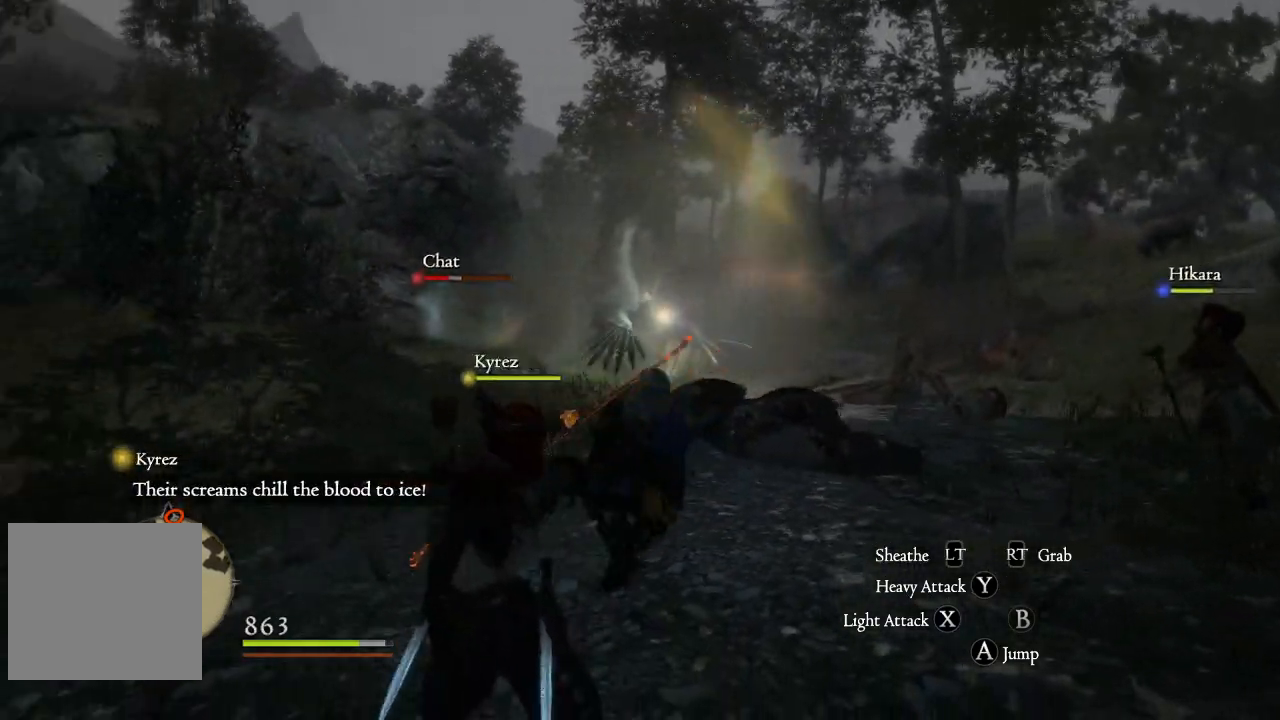
{"buttons": [], "left_stick": "up-right", "right_stick": "center", "events": [[83, "right_stick", "center"], [317, "left_stick", "right"], [434, "left_stick", "up-right"]]}
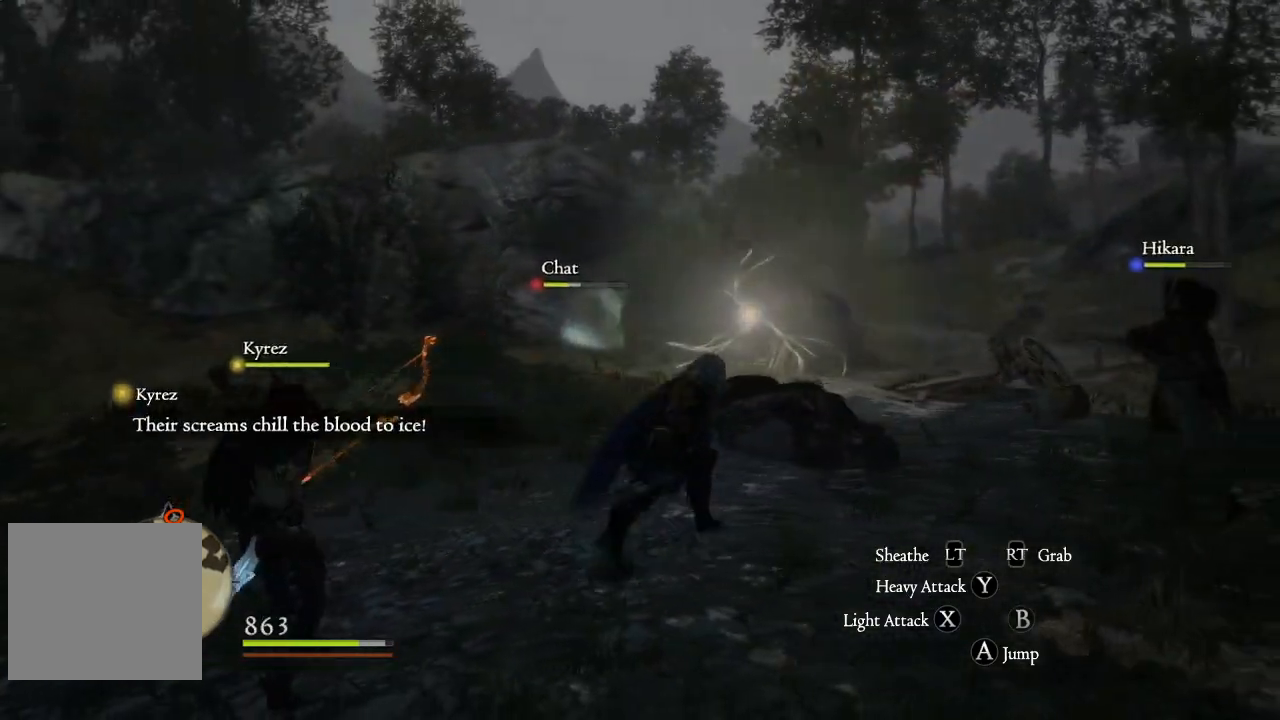
{"buttons": [], "left_stick": "up", "right_stick": "center", "events": [[167, "right_stick", "right"], [217, "left_stick", "up"], [334, "right_stick", "center"]]}
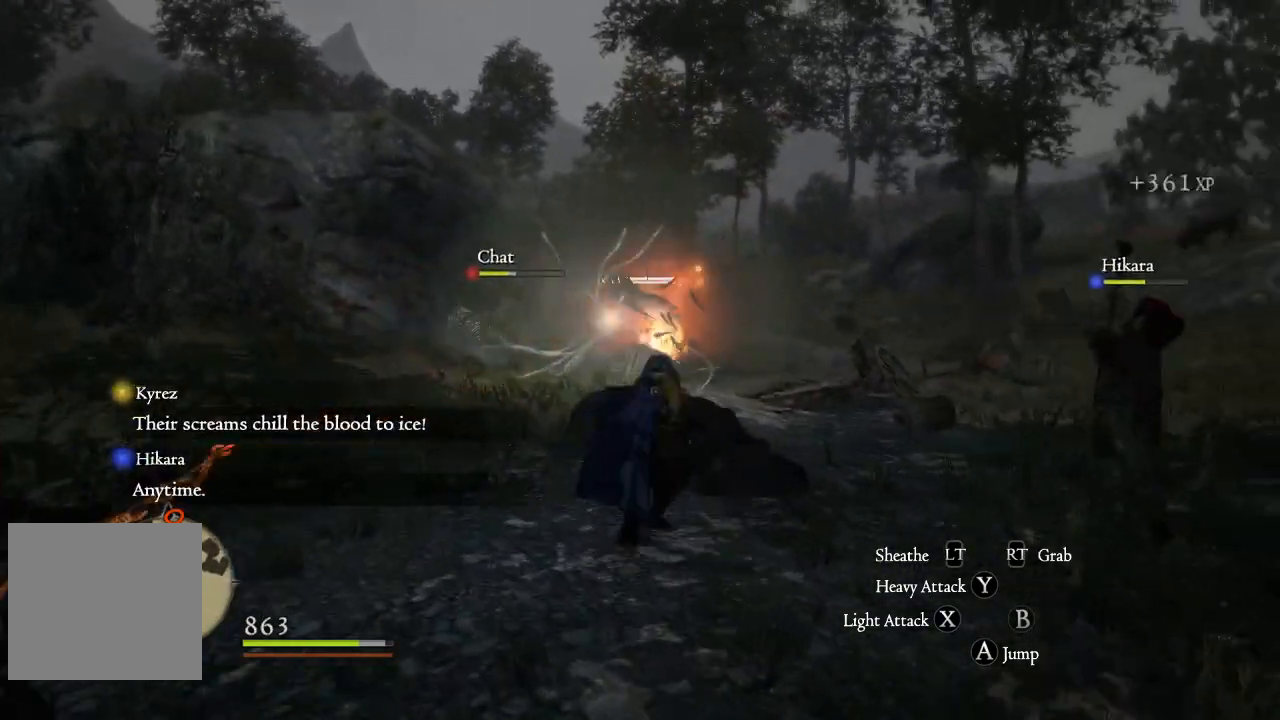
{"buttons": ["A"], "left_stick": "up", "right_stick": "center", "events": [[33, "A", "down"], [233, "X", "down"], [450, "X", "up"]]}
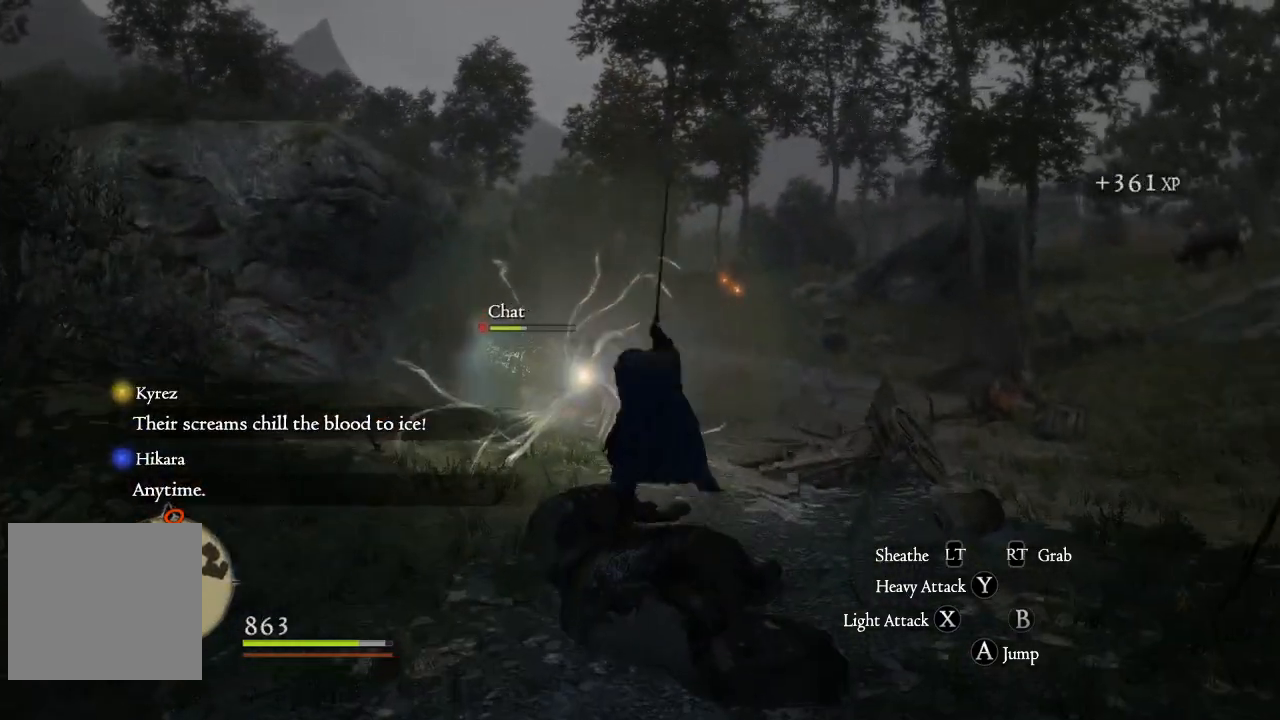
{"buttons": ["X"], "left_stick": "up", "right_stick": "center", "events": [[117, "X", "down"], [200, "X", "up"], [317, "A", "up"], [334, "X", "down"], [384, "X", "up"], [434, "A", "down"], [451, "A", "up"], [501, "X", "down"]]}
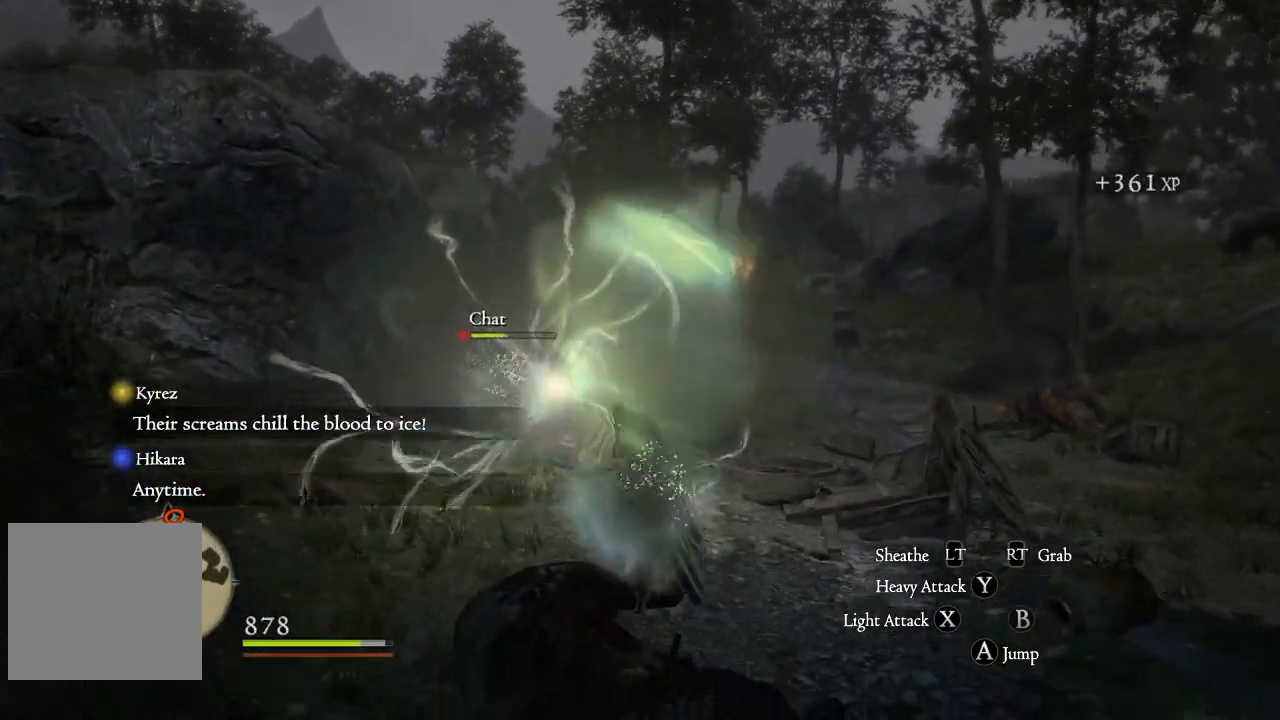
{"buttons": [], "left_stick": "up", "right_stick": "center", "events": [[67, "X", "up"], [217, "X", "down"], [283, "X", "up"]]}
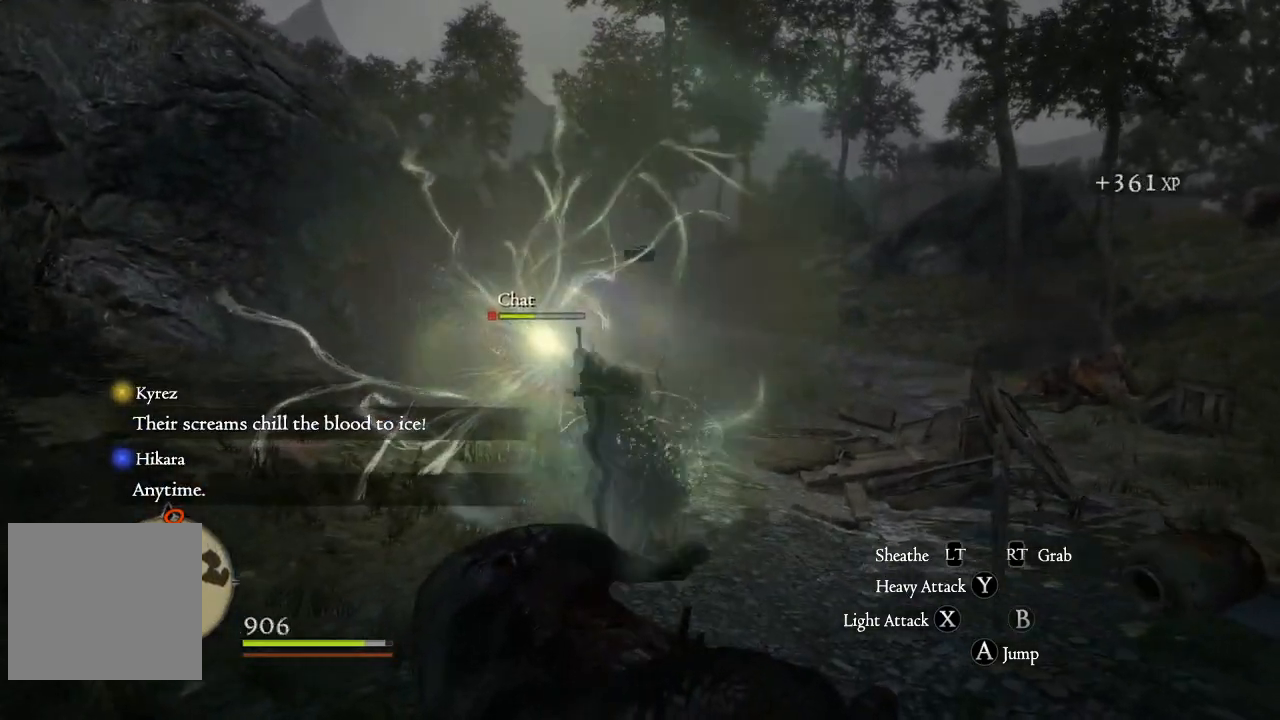
{"buttons": [], "left_stick": "up", "right_stick": "center", "events": [[67, "right_stick", "left"], [334, "right_stick", "center"]]}
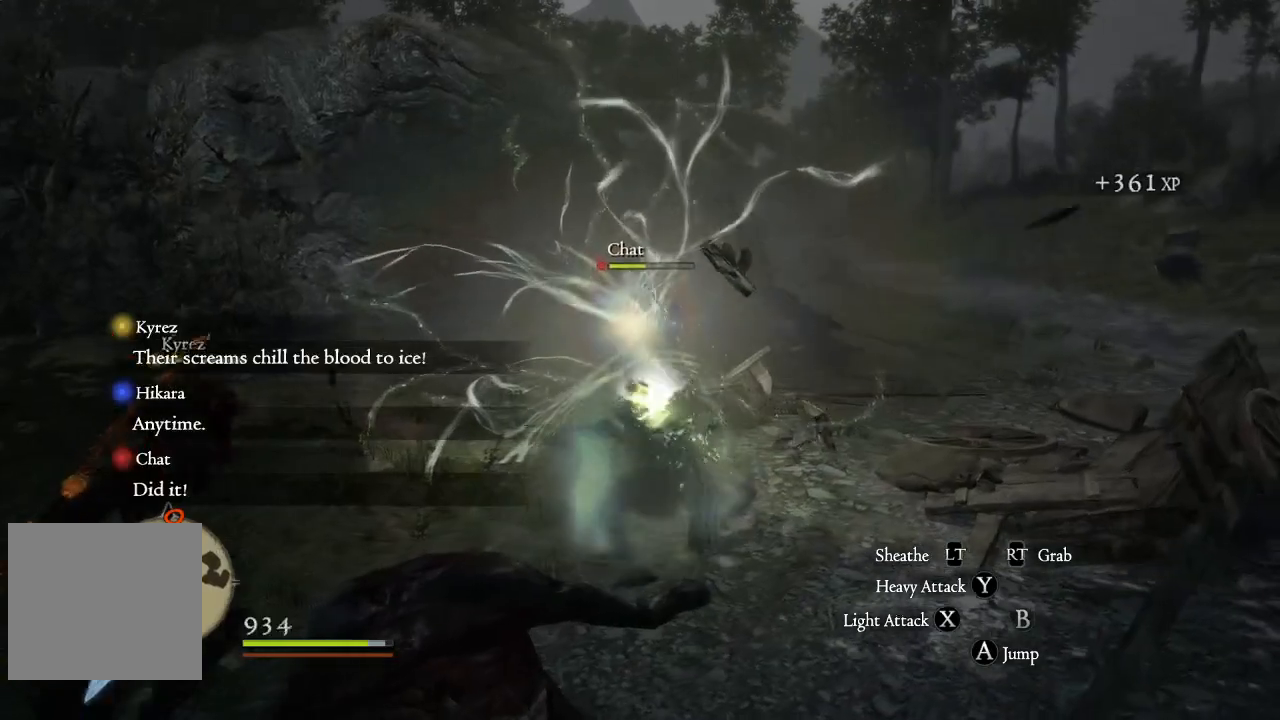
{"buttons": [], "left_stick": "up", "right_stick": "center", "events": [[100, "right_stick", "right"], [450, "right_stick", "center"]]}
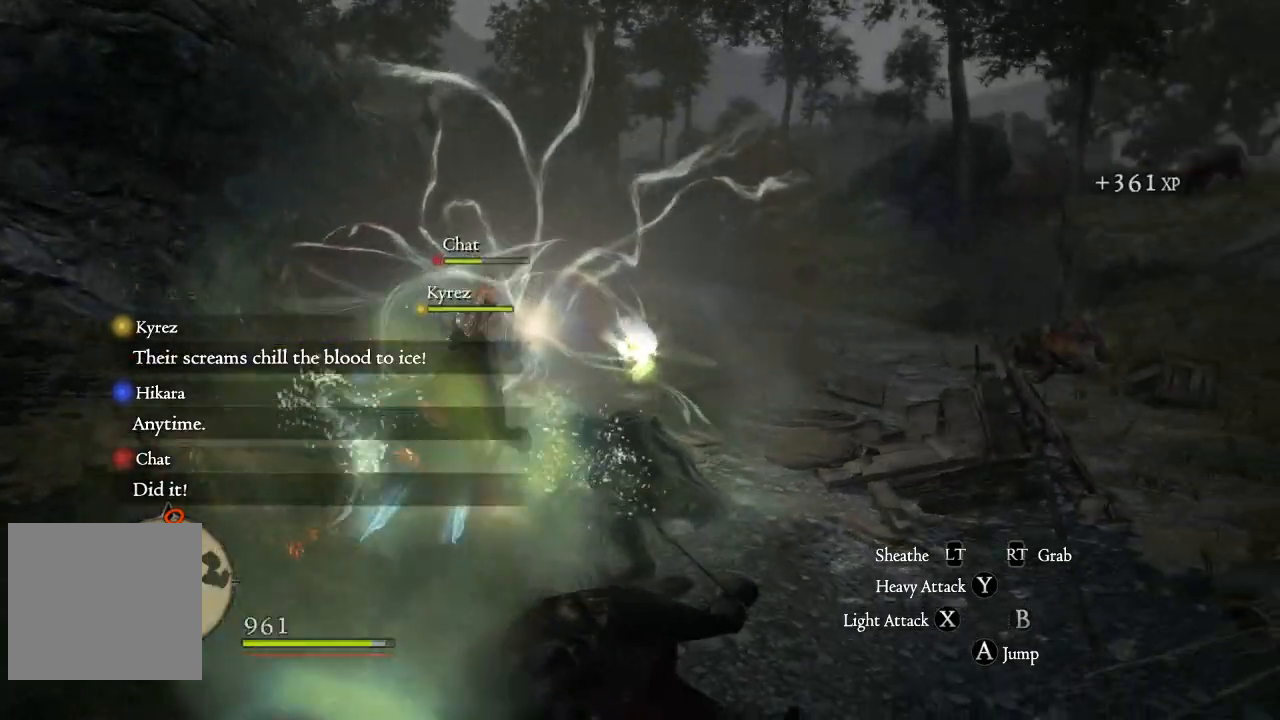
{"buttons": [], "left_stick": "up", "right_stick": "center", "events": [[84, "left_stick", "up-left"], [251, "right_stick", "right"], [401, "left_stick", "up"], [484, "right_stick", "center"]]}
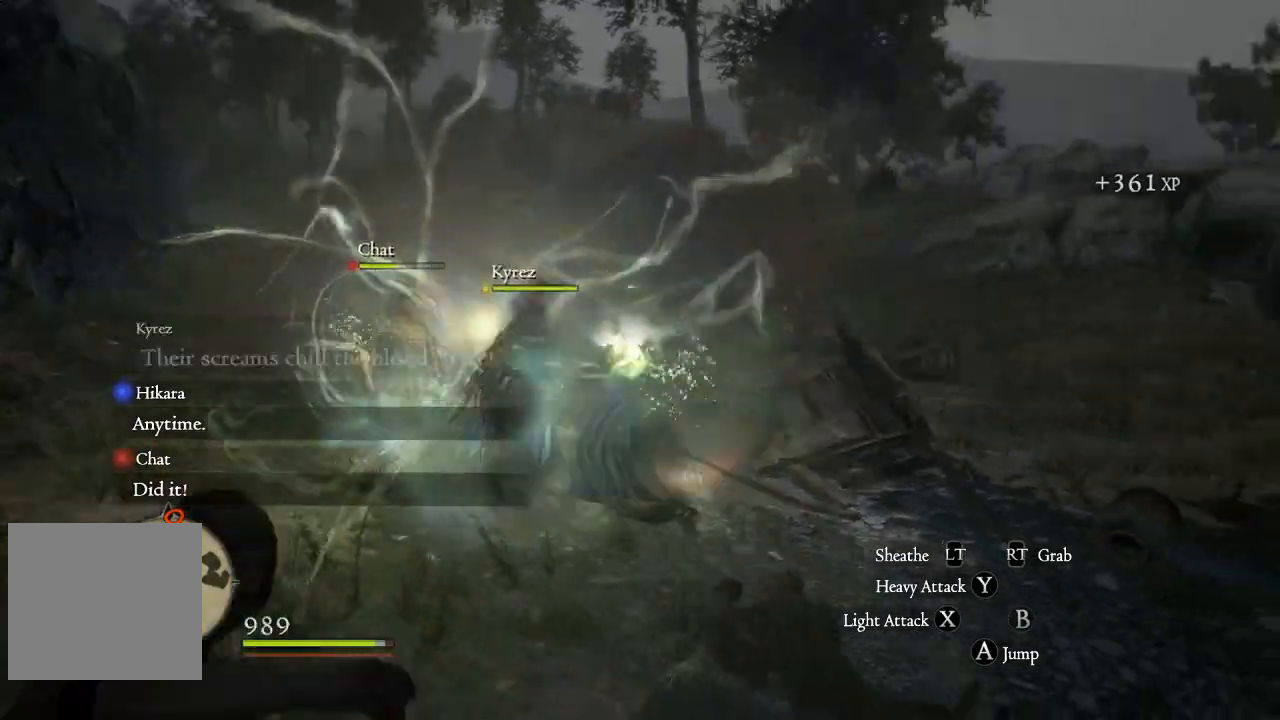
{"buttons": [], "left_stick": "up", "right_stick": "center", "events": [[33, "left_stick", "up-right"], [233, "right_stick", "right"], [400, "right_stick", "center"], [500, "left_stick", "up"]]}
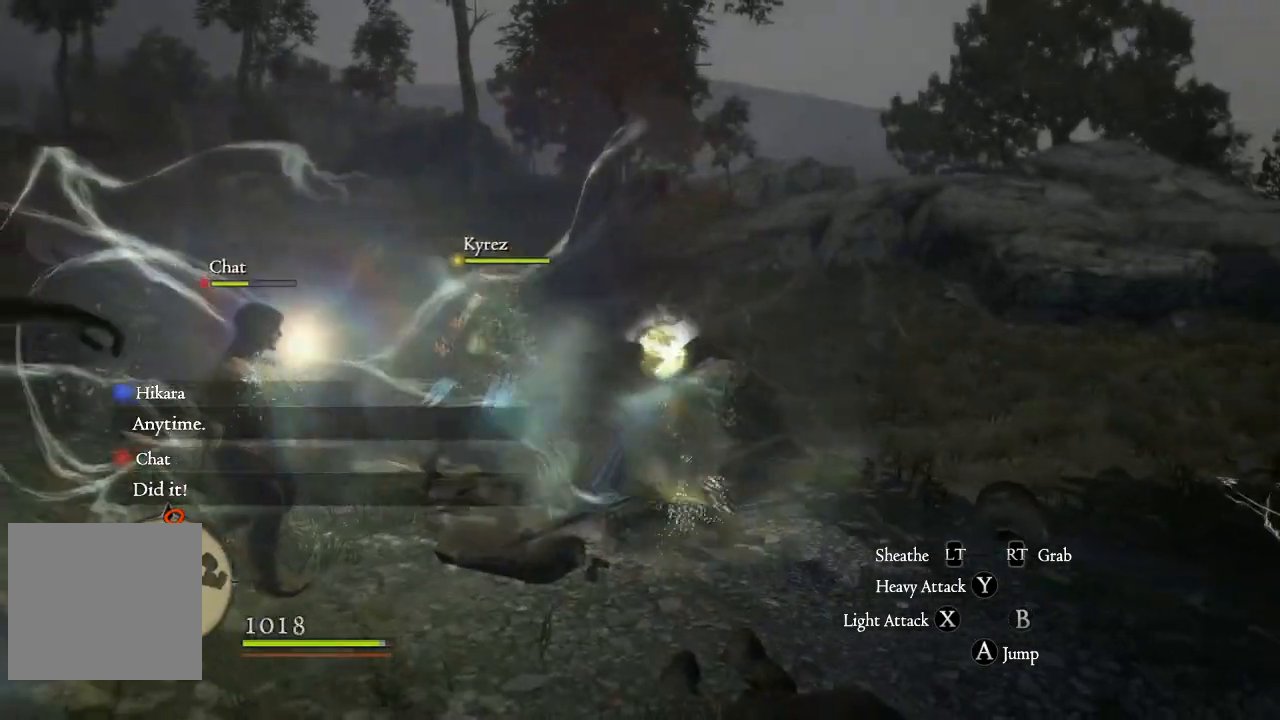
{"buttons": [], "left_stick": "center", "right_stick": "left", "events": [[117, "right_stick", "left"], [484, "left_stick", "center"]]}
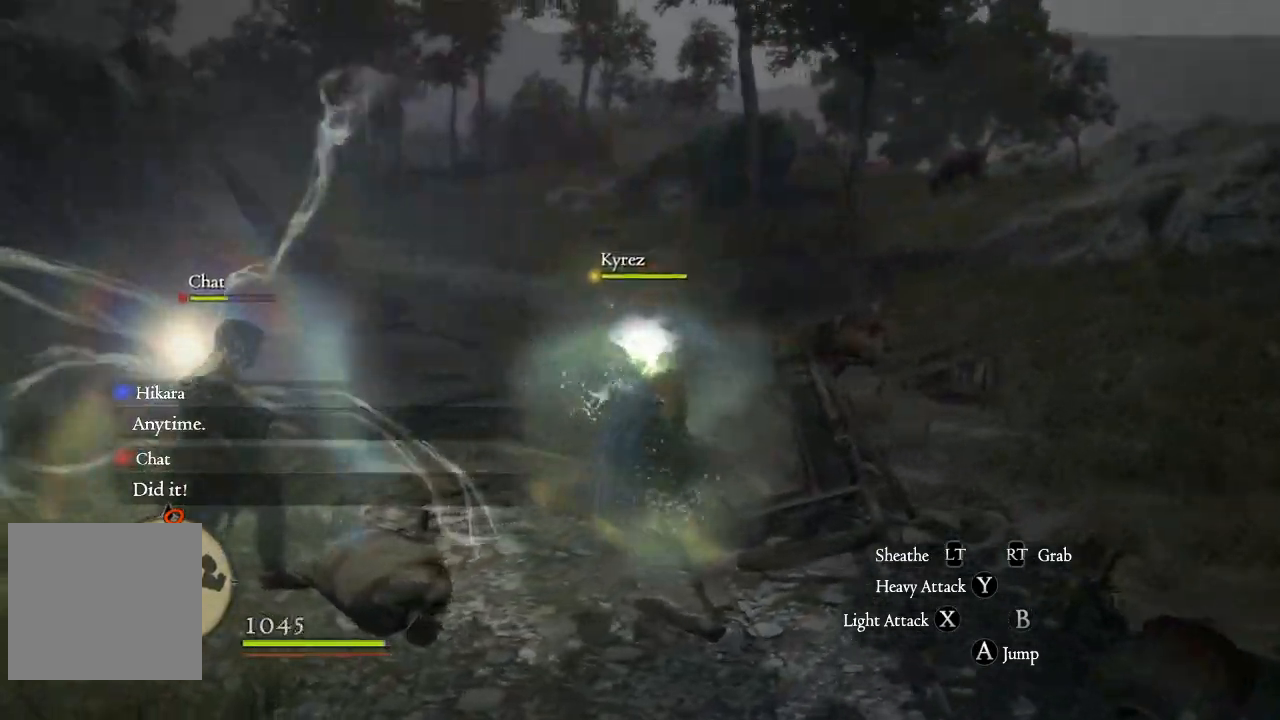
{"buttons": [], "left_stick": "down", "right_stick": "center"}
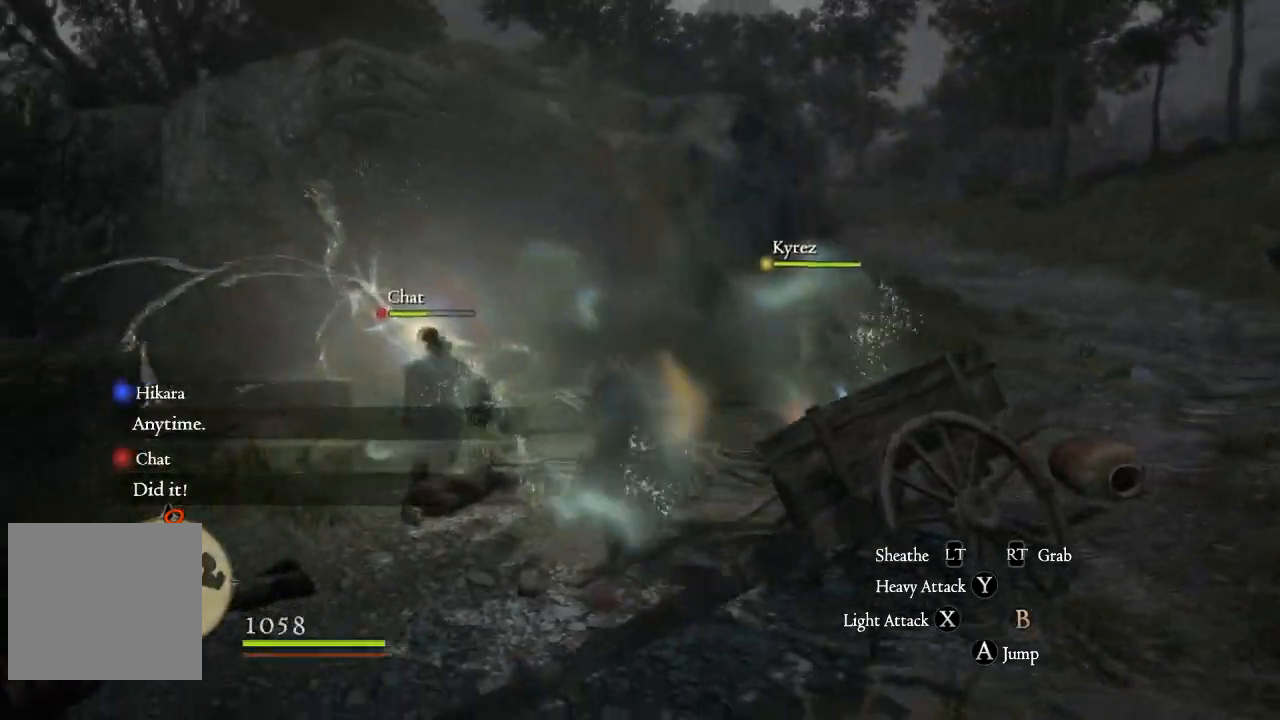
{"buttons": [], "left_stick": "up", "right_stick": "center", "events": [[84, "left_stick", "left"], [134, "left_stick", "up-left"], [417, "left_stick", "up"]]}
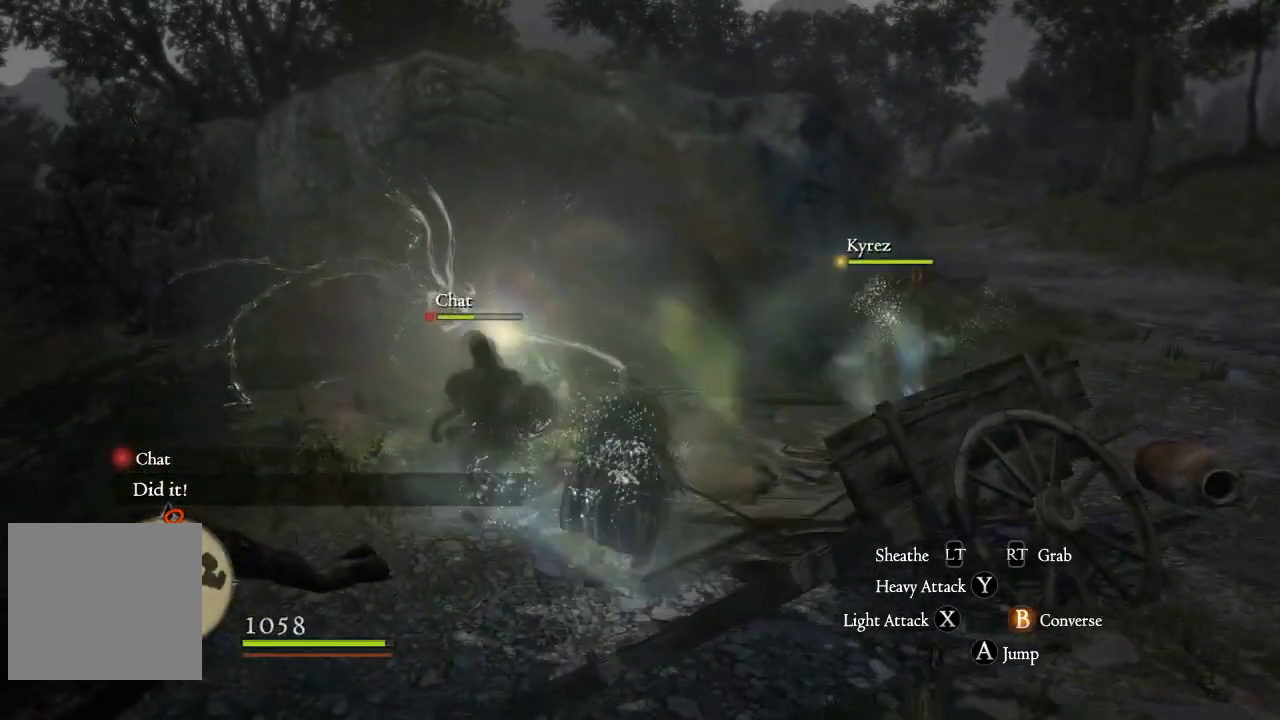
{"buttons": [], "left_stick": "right", "right_stick": "left", "events": [[300, "left_stick", "center"], [333, "right_stick", "left"], [350, "left_stick", "right"]]}
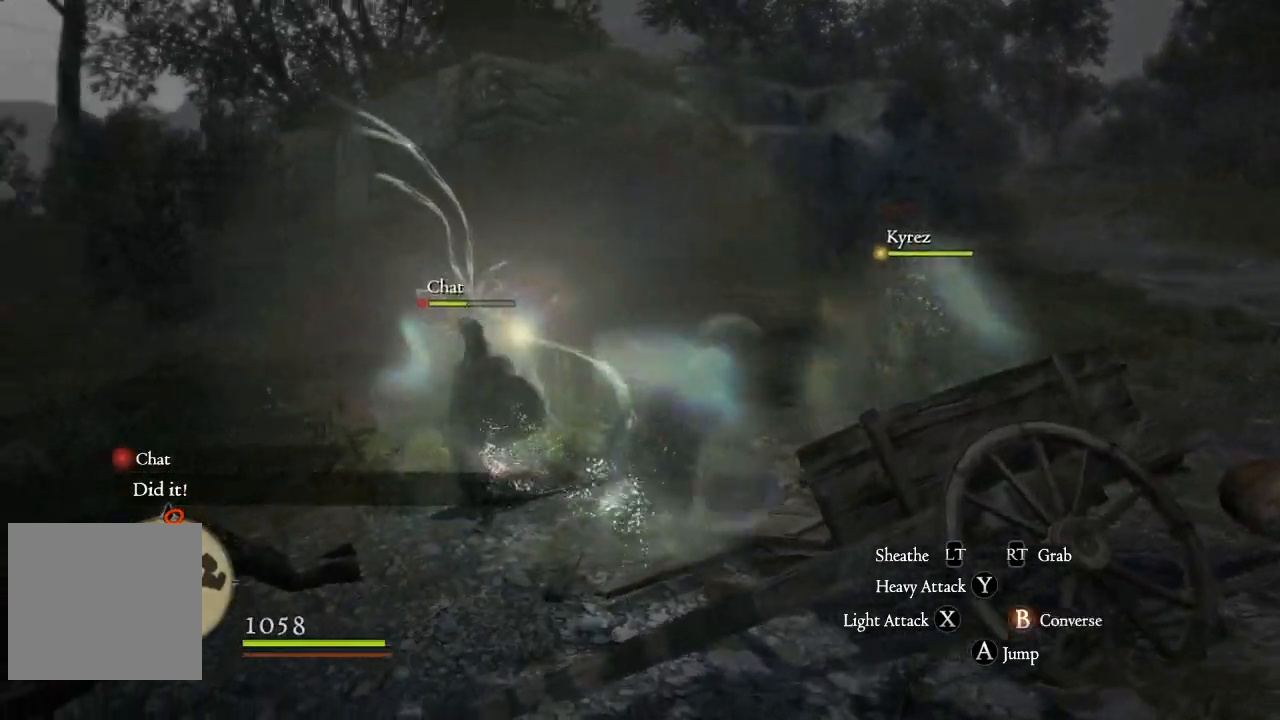
{"buttons": [], "left_stick": "up-left", "right_stick": "center", "events": [[184, "left_stick", "up-right"], [184, "right_stick", "center"], [284, "left_stick", "up"], [467, "left_stick", "up-left"]]}
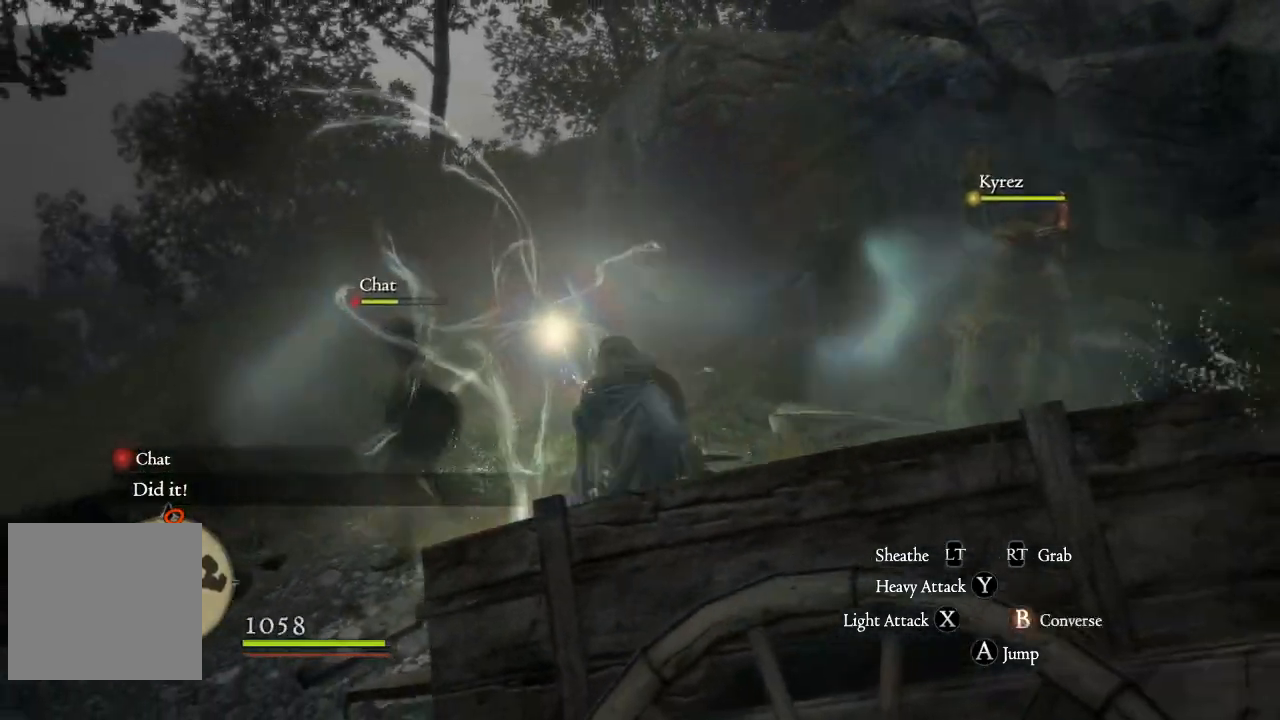
{"buttons": [], "left_stick": "down", "right_stick": "down-left", "events": [[167, "left_stick", "left"], [300, "left_stick", "down-left"], [350, "right_stick", "down-left"], [484, "left_stick", "down"]]}
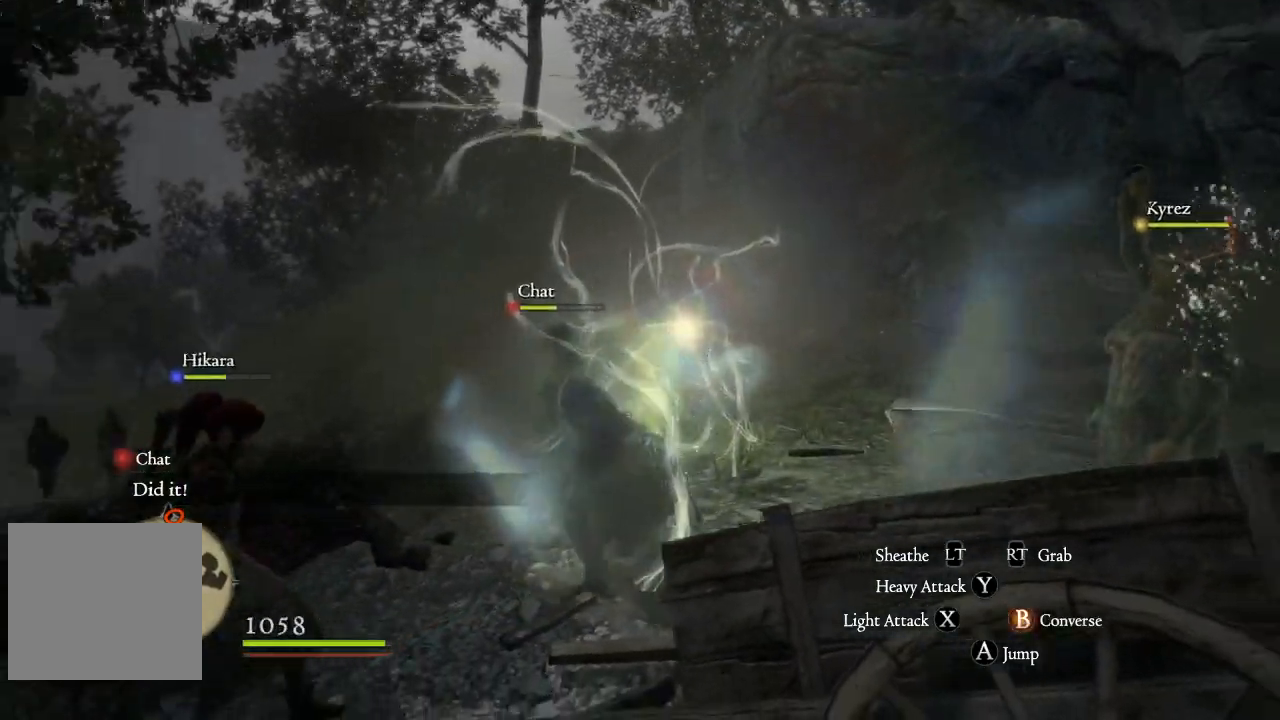
{"buttons": [], "left_stick": "down-right", "right_stick": "right", "events": [[134, "right_stick", "center"], [351, "right_stick", "right"], [467, "left_stick", "down-right"]]}
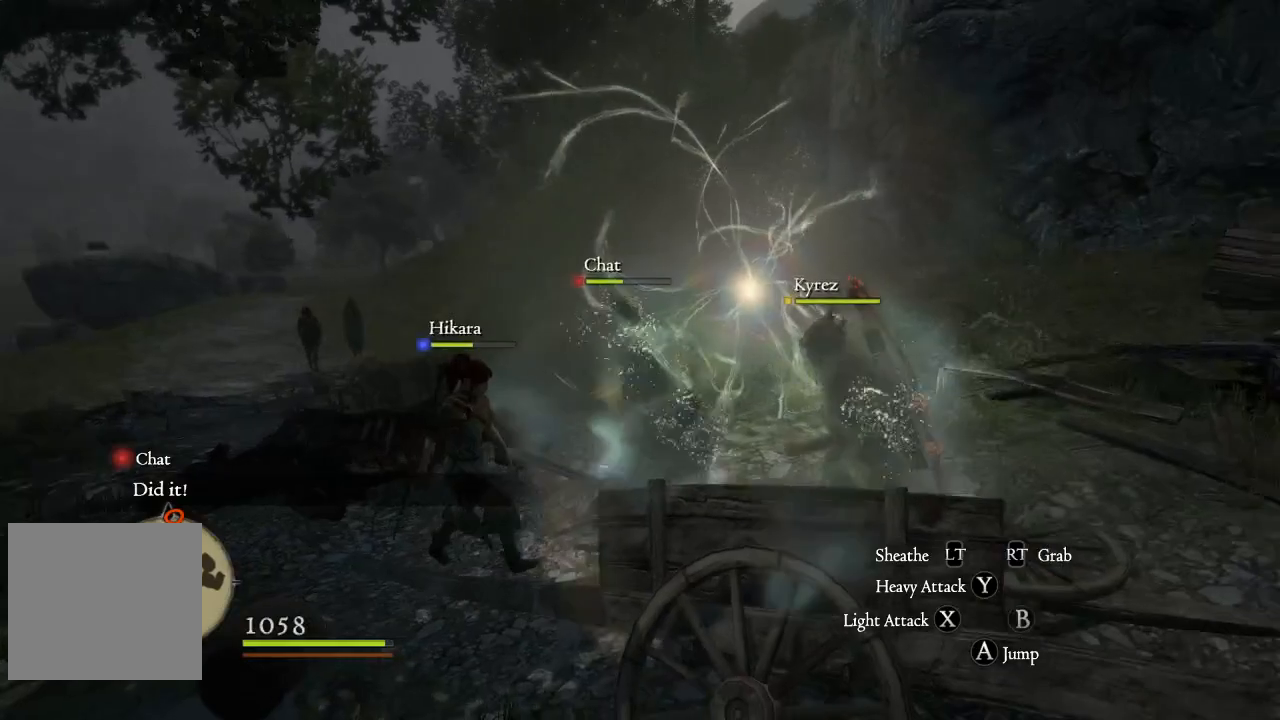
{"buttons": [], "left_stick": "down-right", "right_stick": "center", "events": [[117, "right_stick", "center"], [217, "X", "down"], [333, "X", "up"]]}
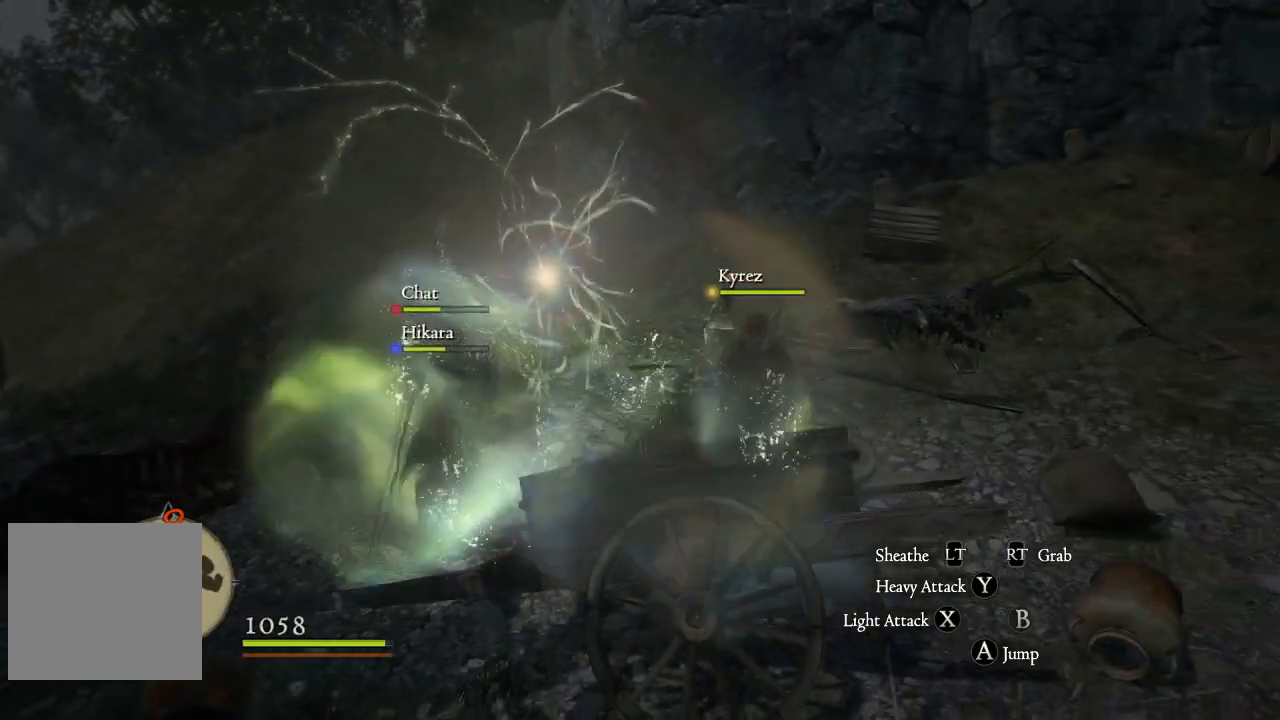
{"buttons": [], "left_stick": "down-left", "right_stick": "center", "events": [[50, "left_stick", "down"], [484, "left_stick", "down-left"]]}
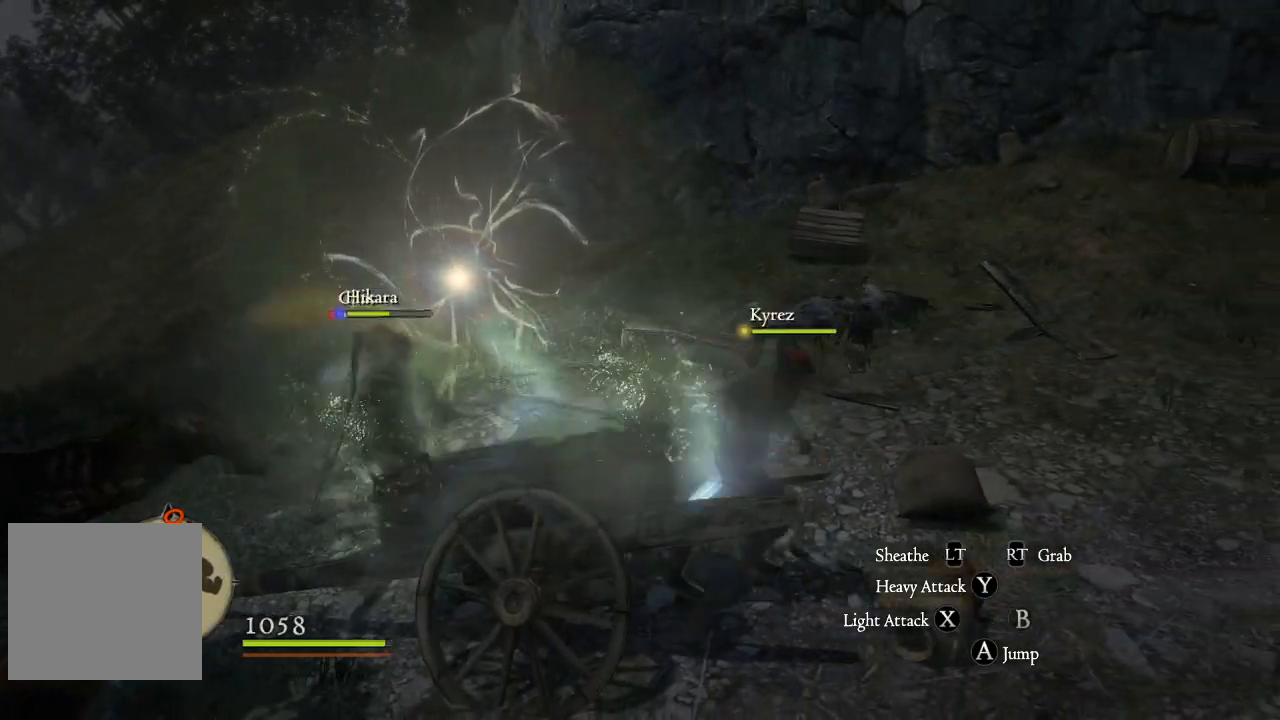
{"buttons": [], "left_stick": "down-left", "right_stick": "center", "events": [[284, "right_stick", "down-left"], [501, "right_stick", "center"]]}